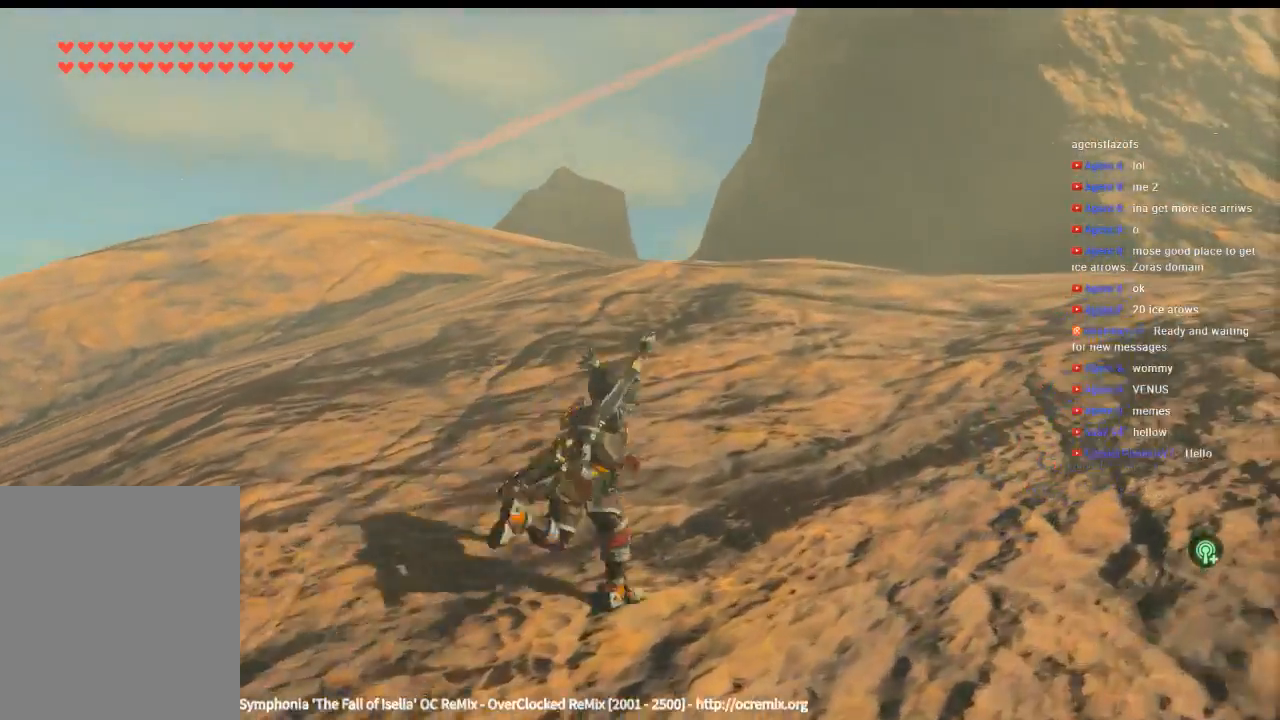
Gameplay with a controller (Xbox layout); each line is a JSON object with the inputs held at the frame after it. "events" lists button and stick changes between this image and that frame as [ms after this image, input, new state], when the widget could be followed in between. Not read: L3 R3 TOUCHPAD other_buttons right_stick.
{"buttons": [], "left_stick": "up-right", "events": []}
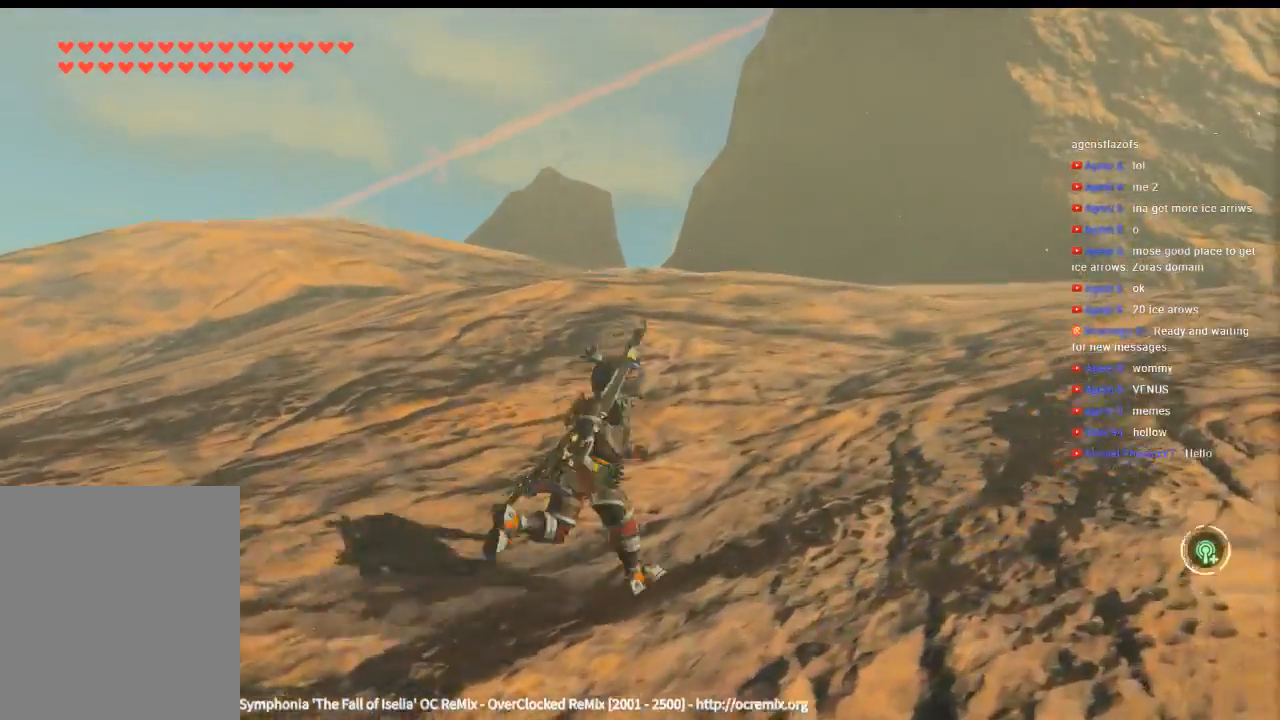
{"buttons": [], "left_stick": "up-right", "events": []}
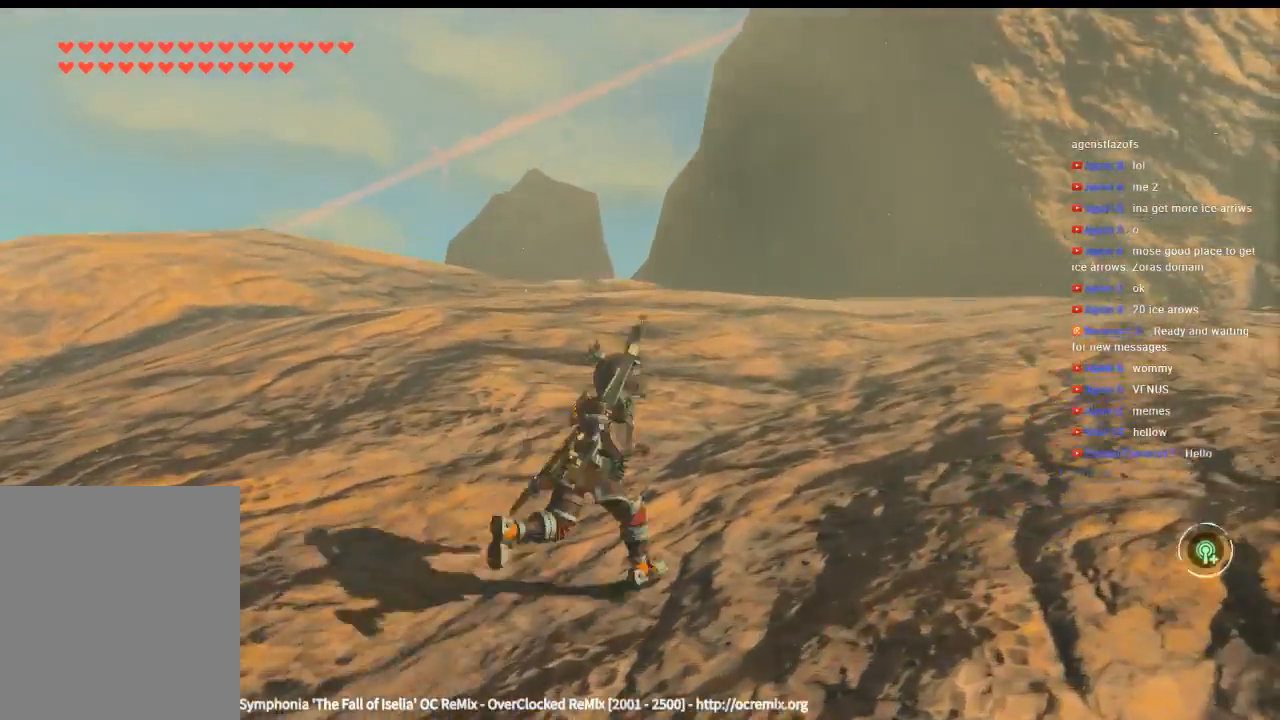
{"buttons": [], "left_stick": "up-right", "events": []}
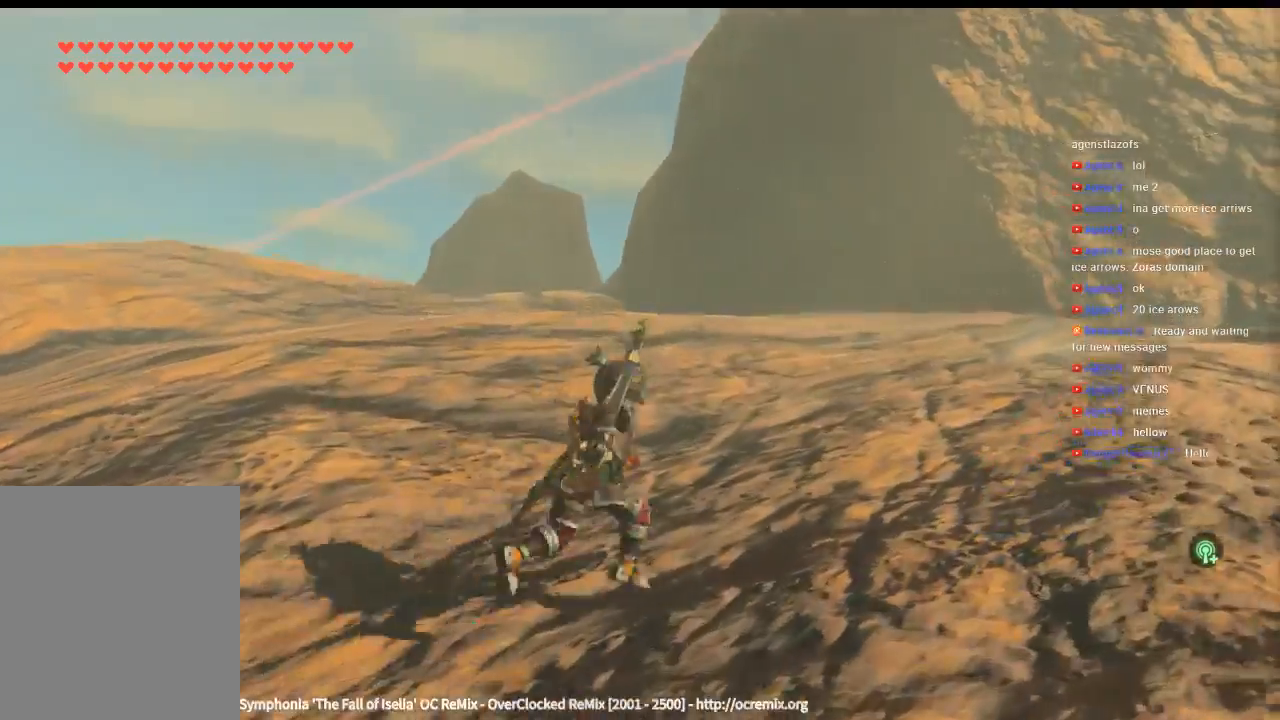
{"buttons": [], "left_stick": "up-right", "events": []}
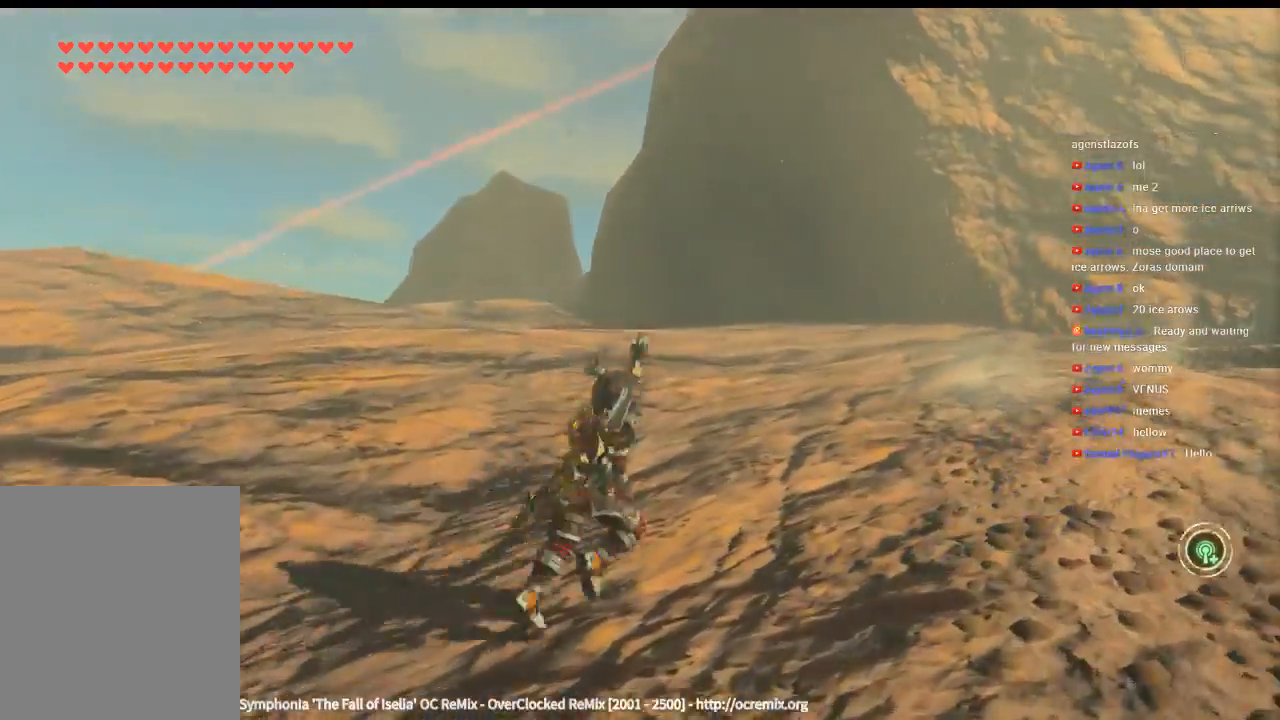
{"buttons": [], "left_stick": "up-right", "events": []}
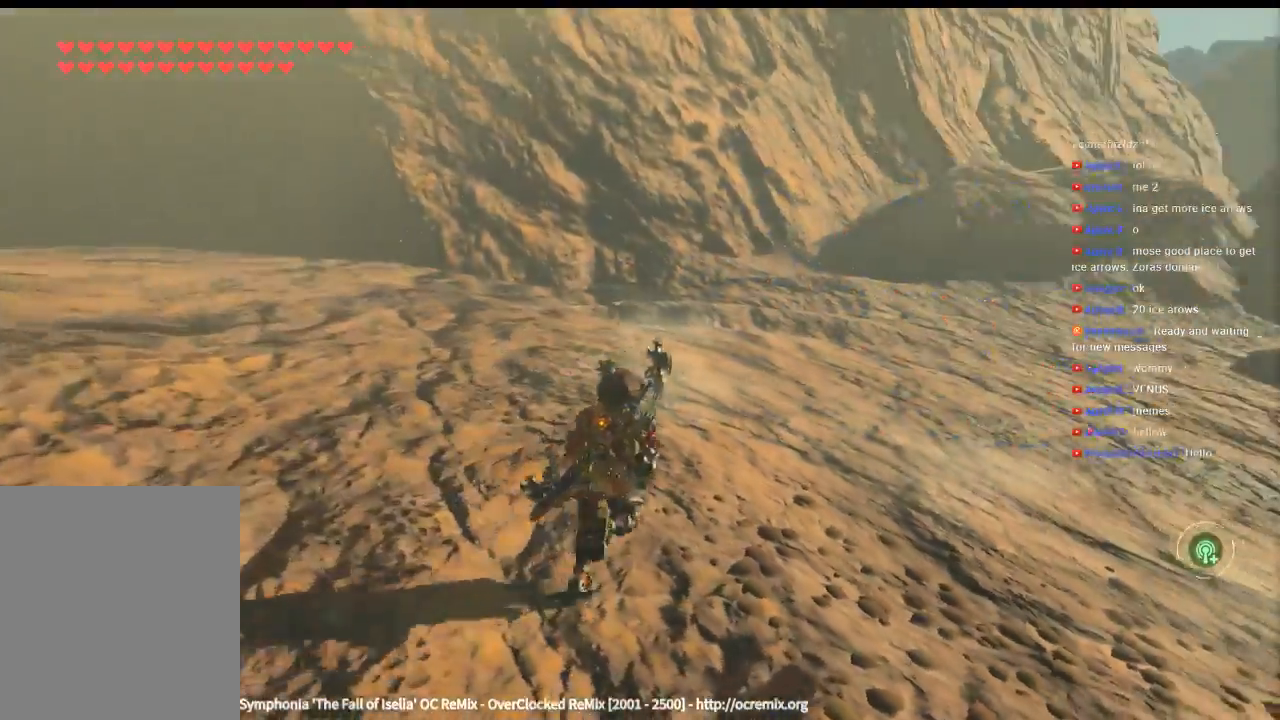
{"buttons": [], "left_stick": "up-right", "events": []}
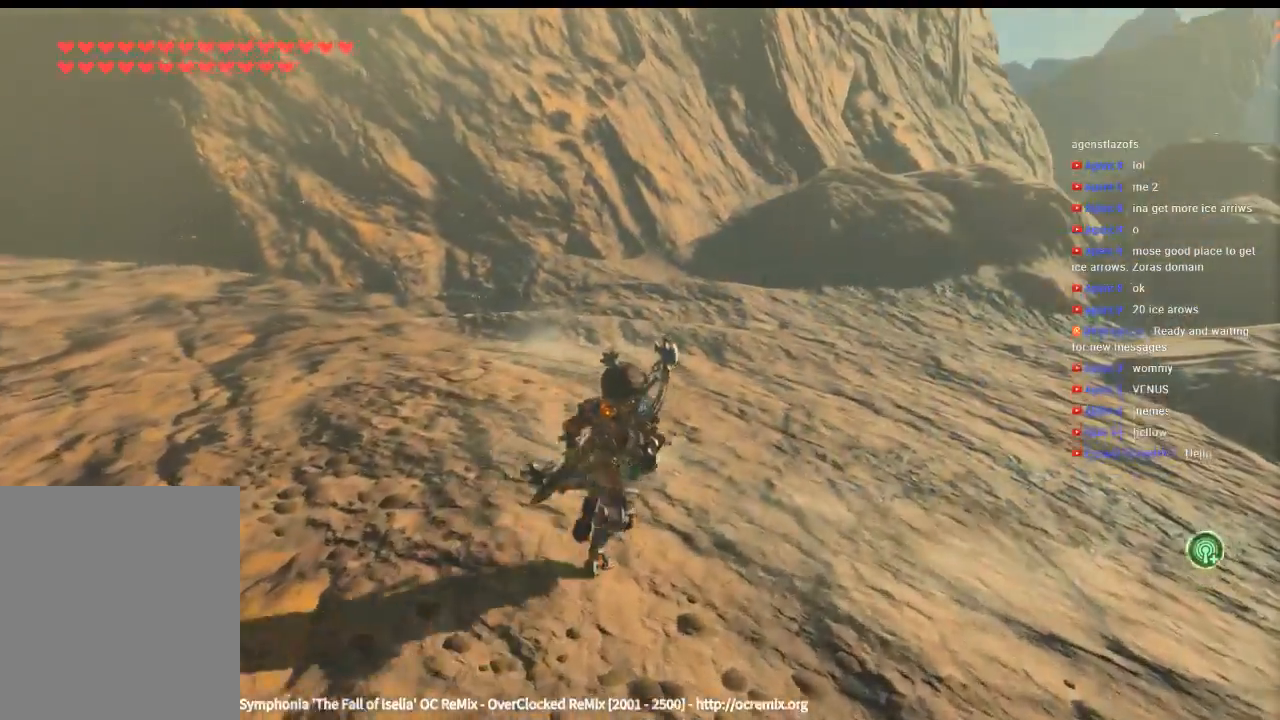
{"buttons": [], "left_stick": "up-right", "events": []}
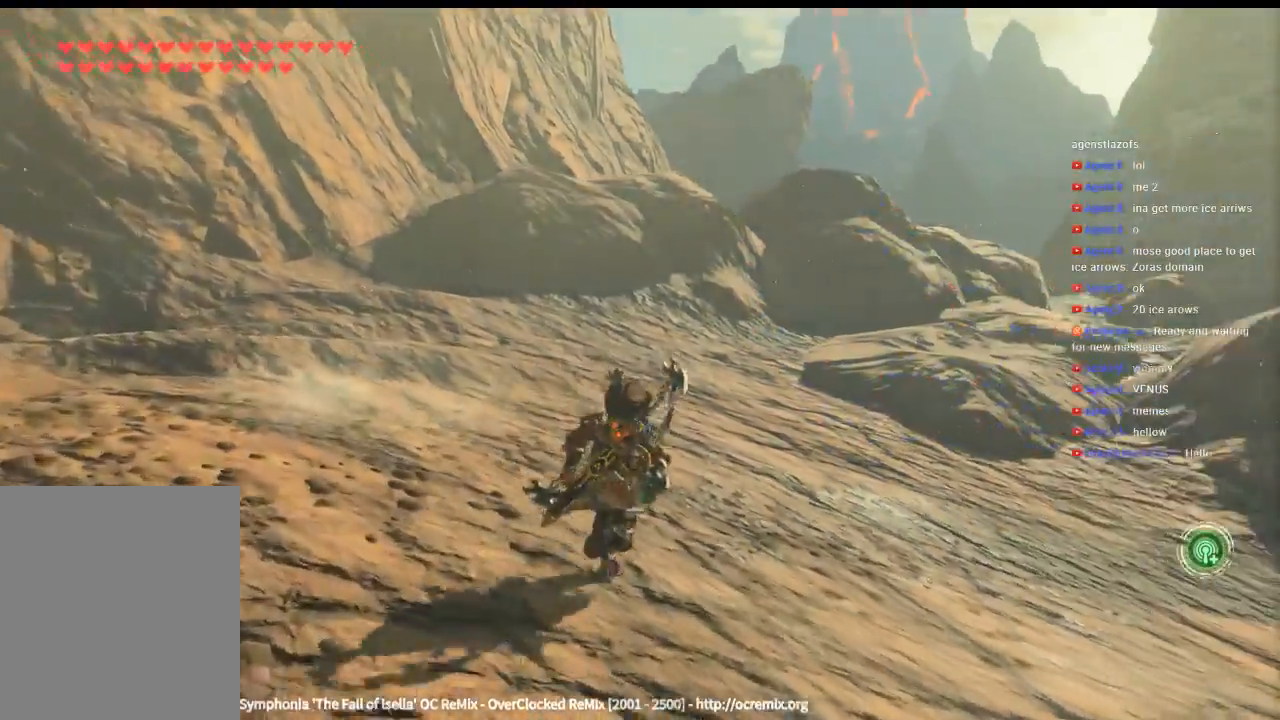
{"buttons": [], "left_stick": "up-right", "events": []}
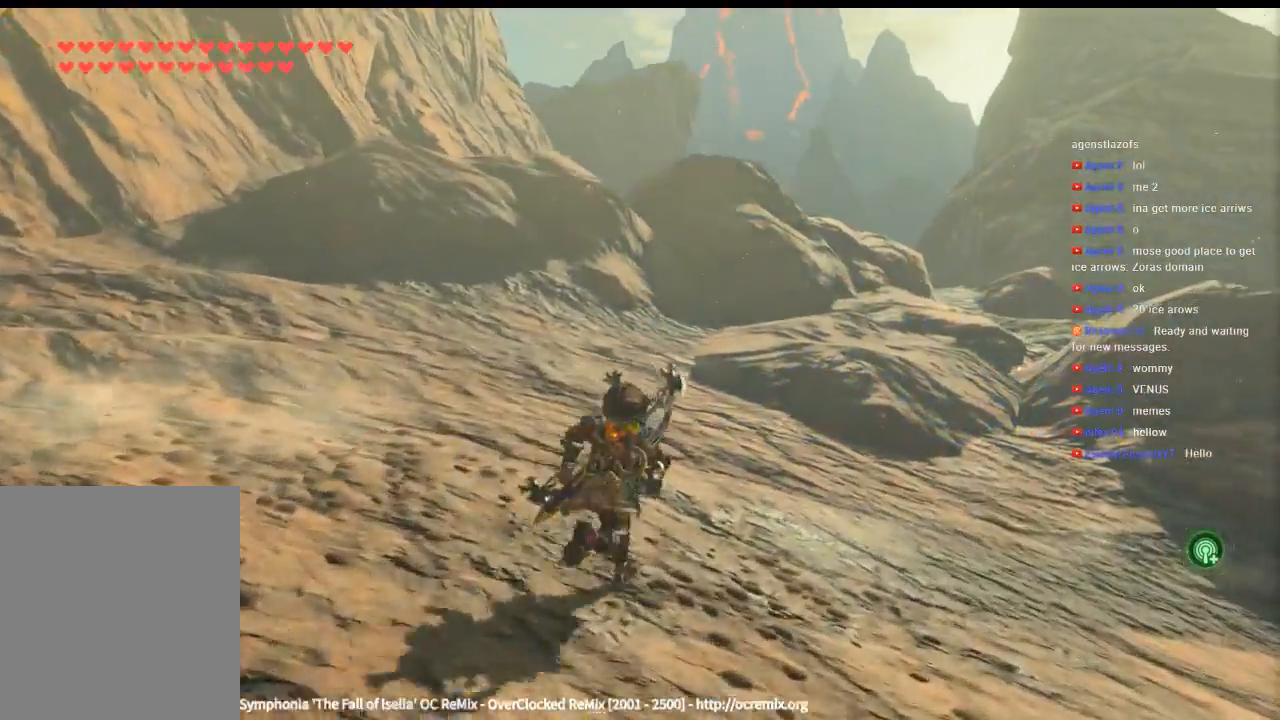
{"buttons": [], "left_stick": "up-right", "events": []}
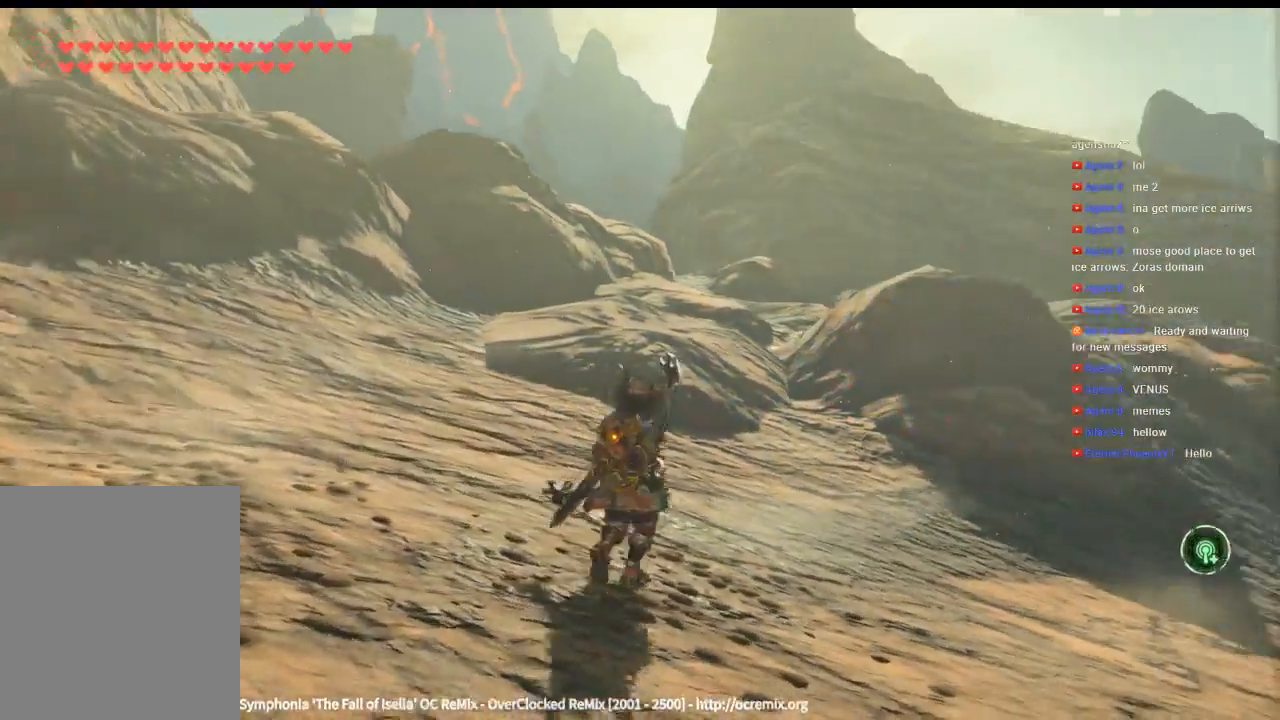
{"buttons": [], "left_stick": "up", "events": [[100, "left_stick", "up"]]}
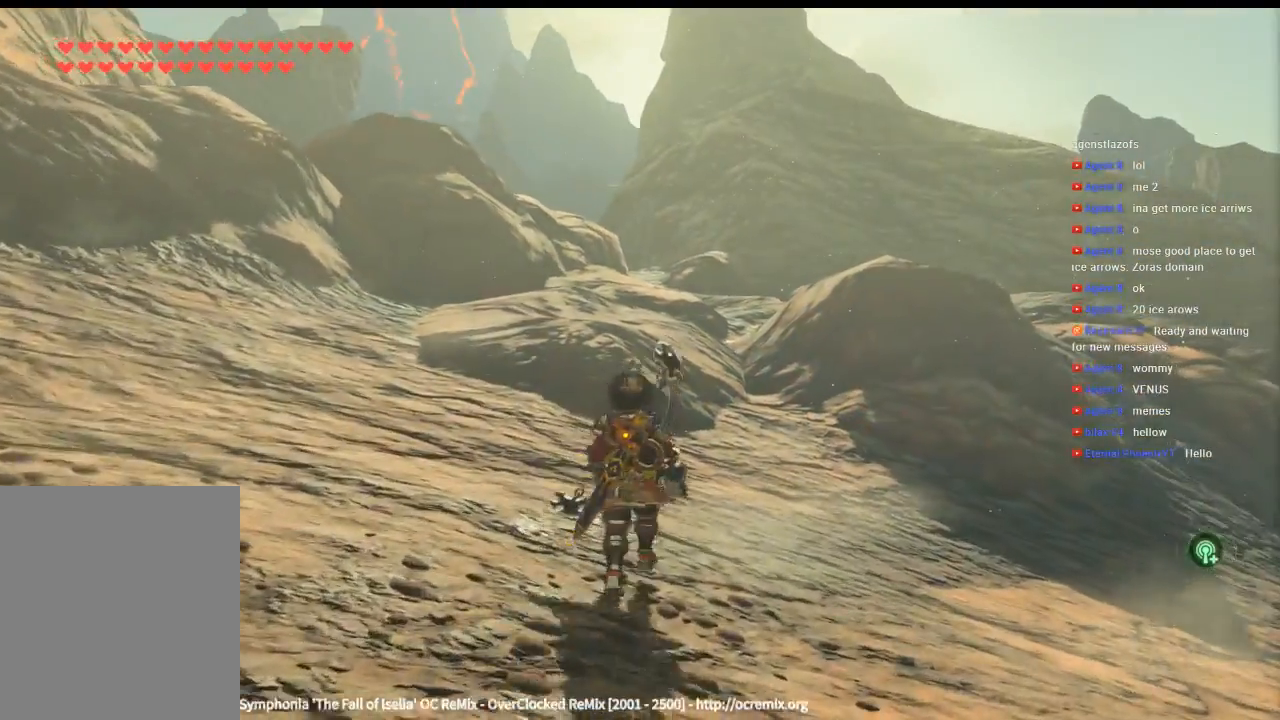
{"buttons": [], "left_stick": "up", "events": []}
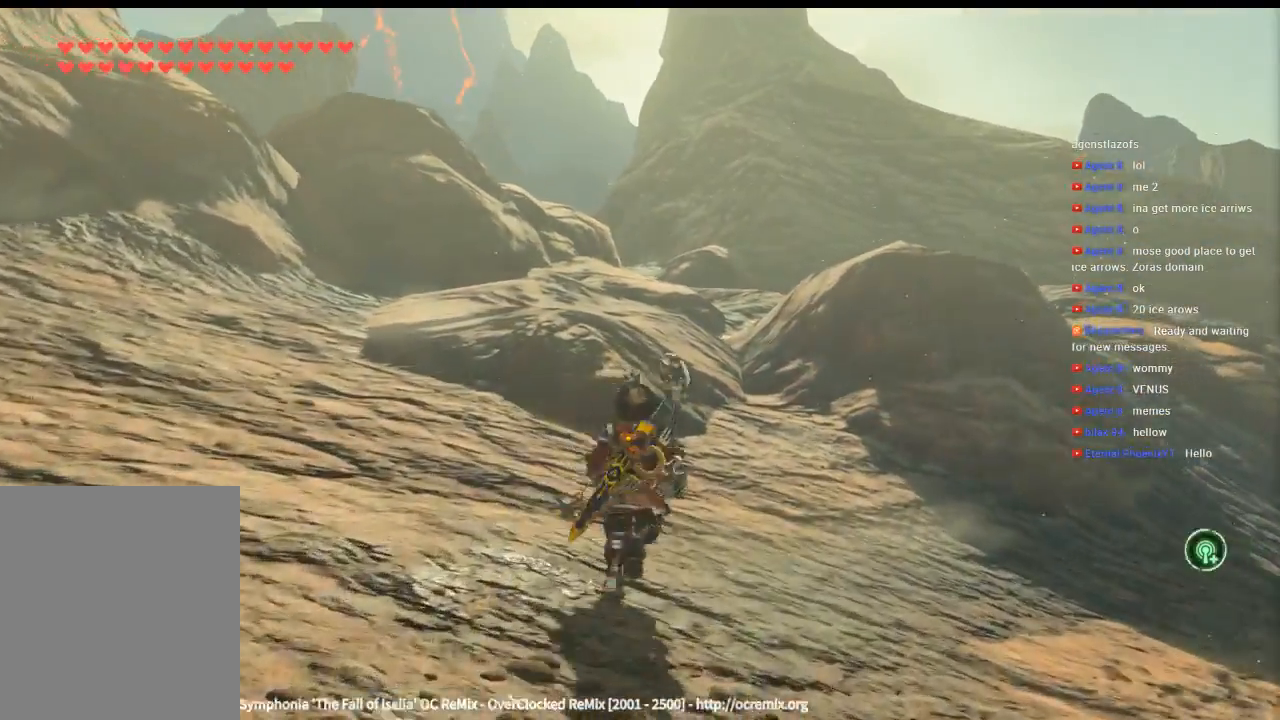
{"buttons": [], "left_stick": "up", "events": []}
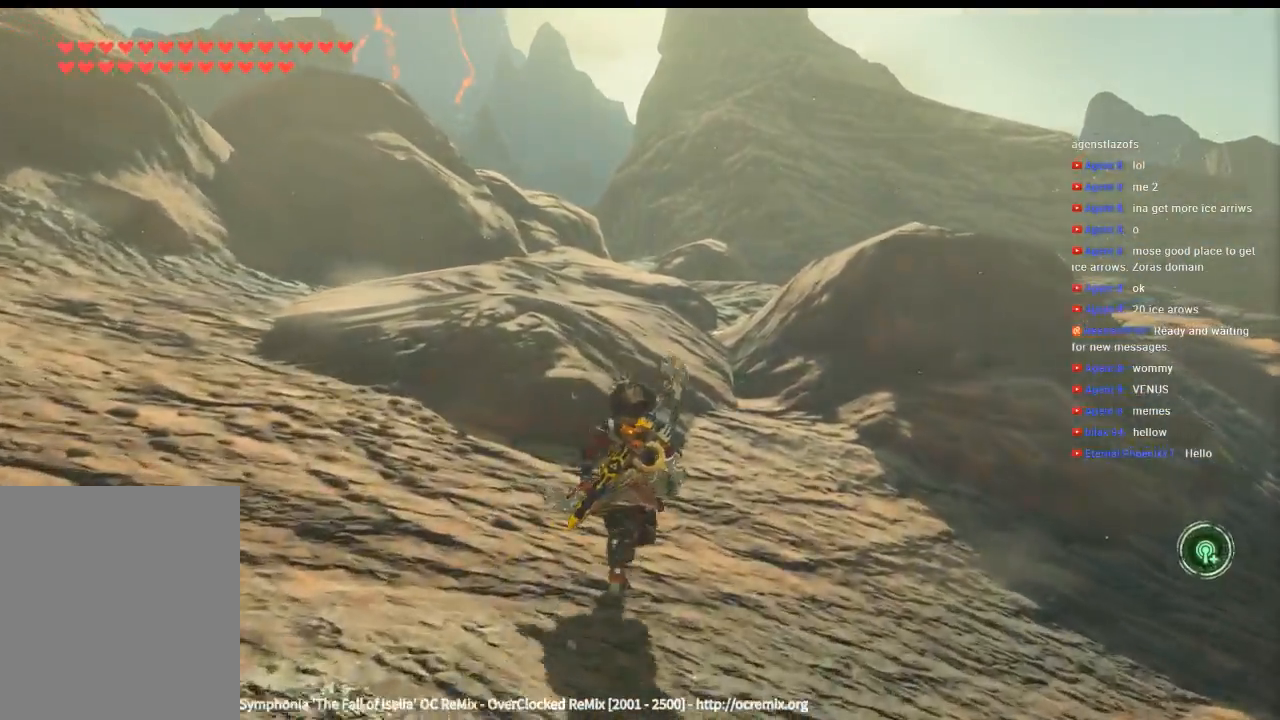
{"buttons": [], "left_stick": "up", "events": []}
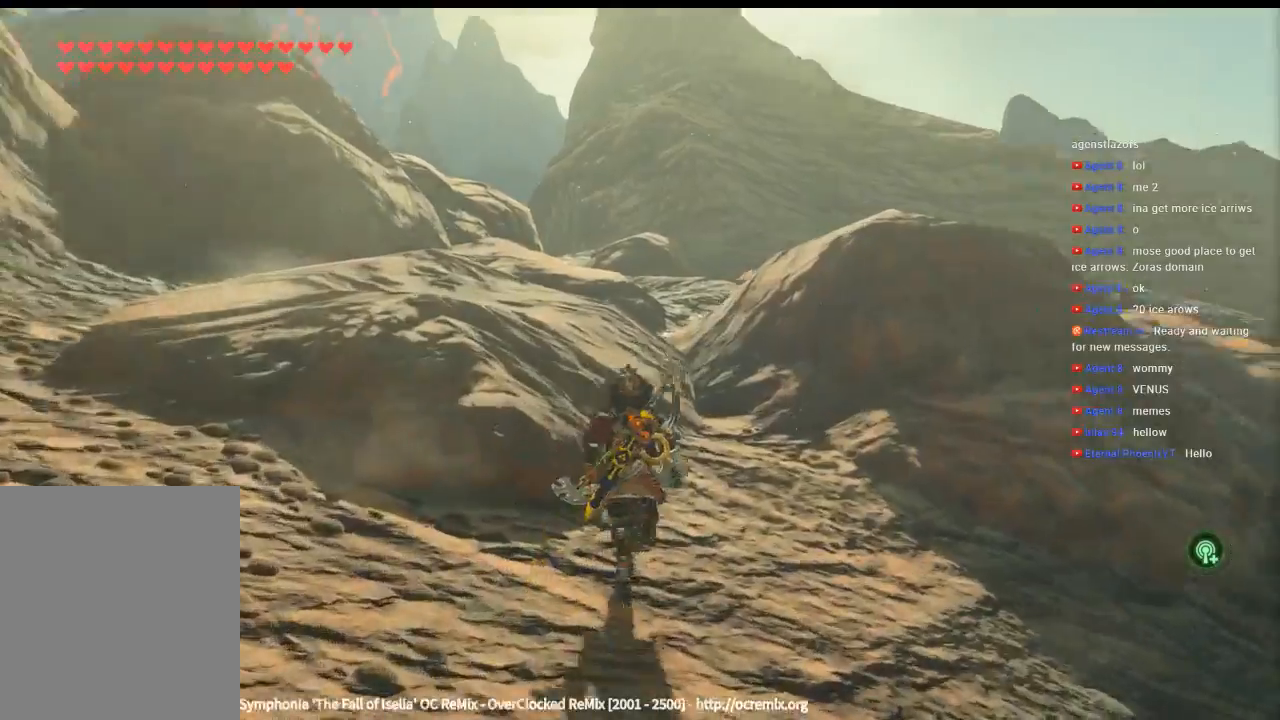
{"buttons": [], "left_stick": "up-right", "events": [[433, "left_stick", "up-right"]]}
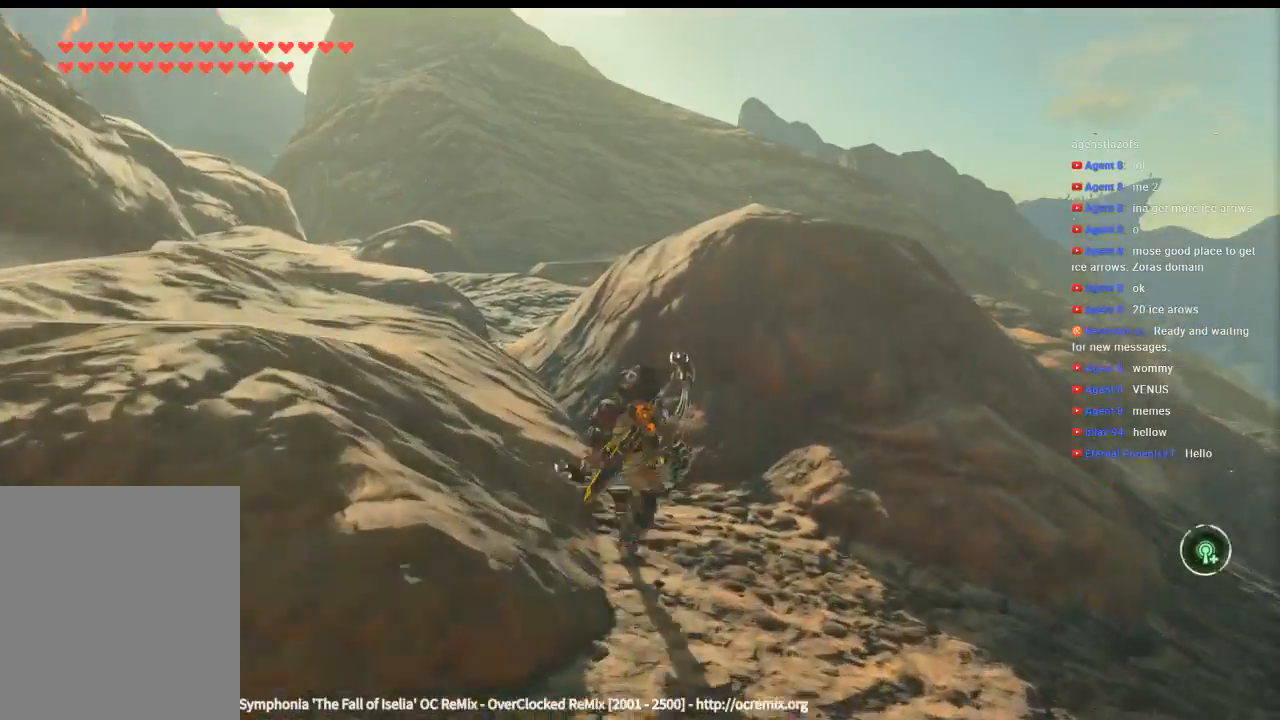
{"buttons": [], "left_stick": "right", "events": [[133, "left_stick", "right"]]}
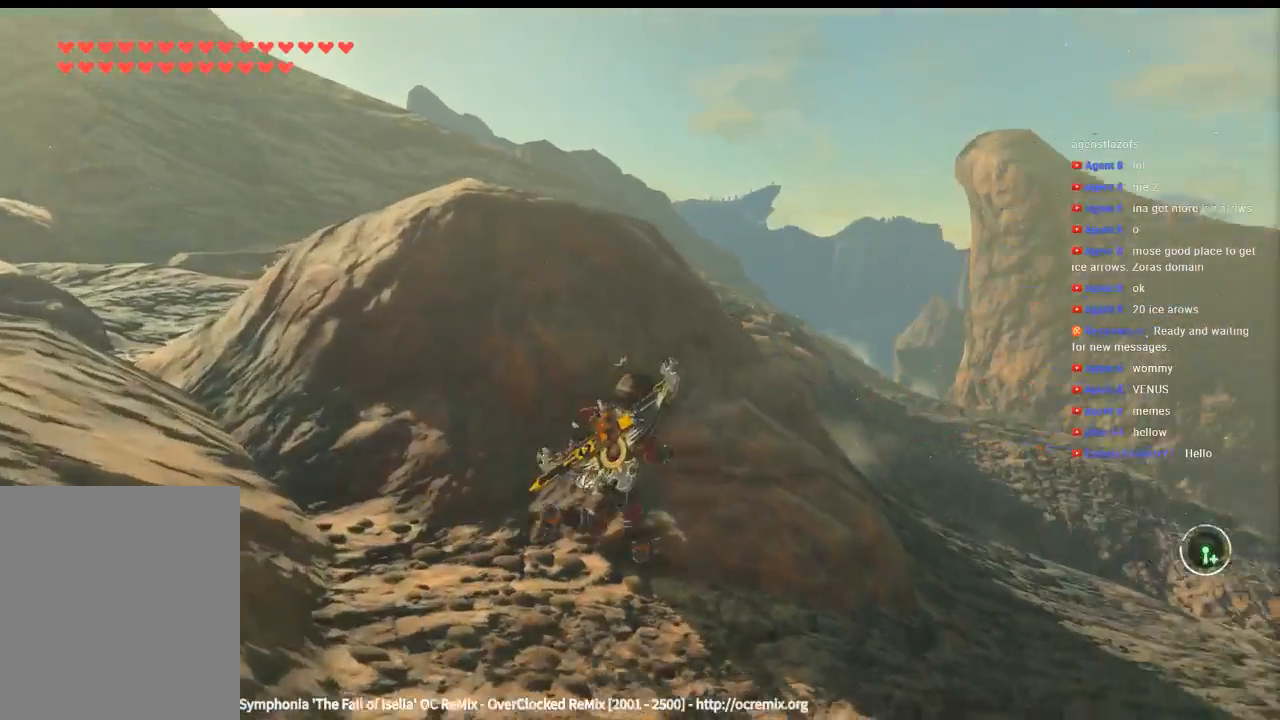
{"buttons": [], "left_stick": "down-left", "events": [[300, "left_stick", "down"], [500, "left_stick", "down-left"]]}
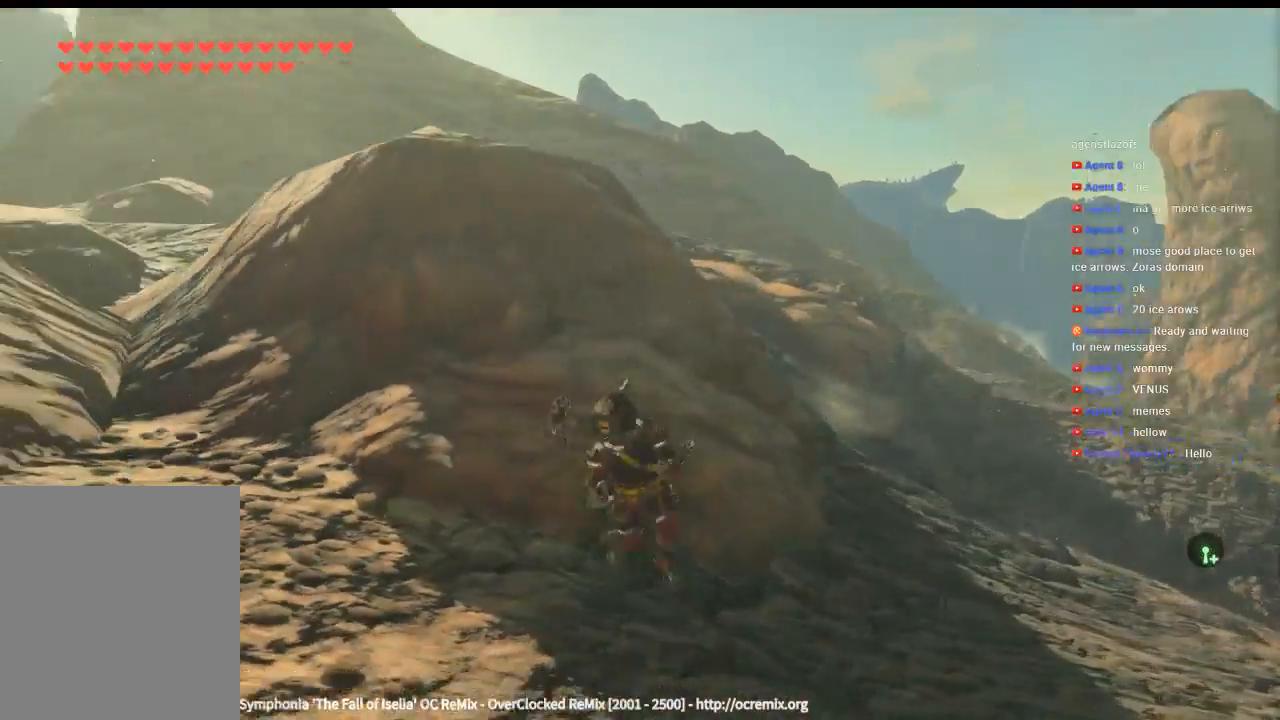
{"buttons": [], "left_stick": "up-left", "events": [[133, "left_stick", "left"], [366, "left_stick", "up-left"]]}
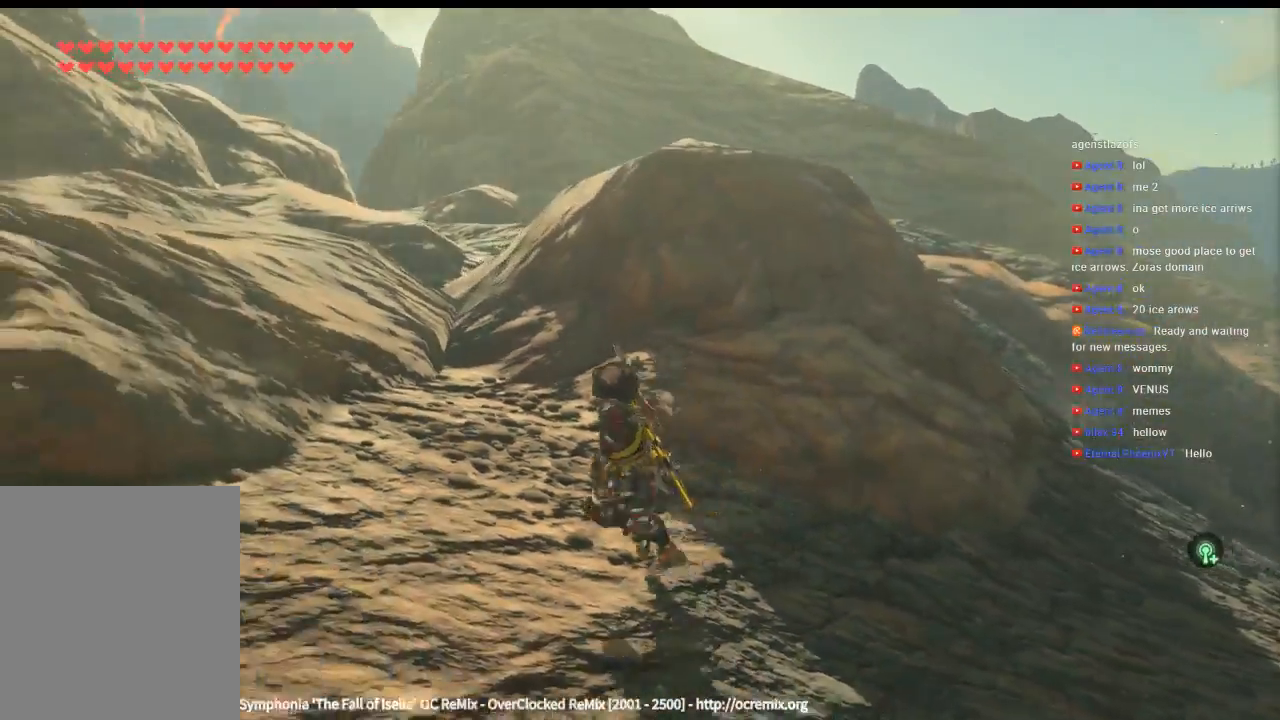
{"buttons": [], "left_stick": "up-left", "events": []}
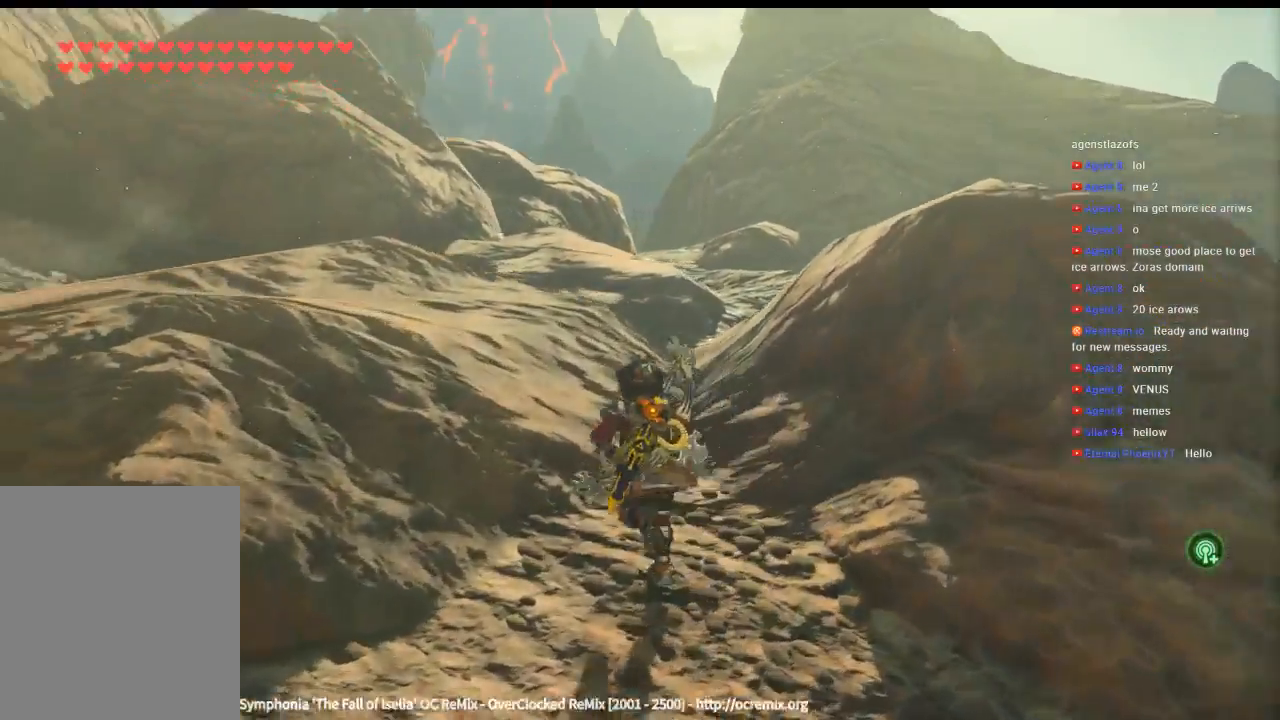
{"buttons": [], "left_stick": "up", "events": [[166, "left_stick", "up"]]}
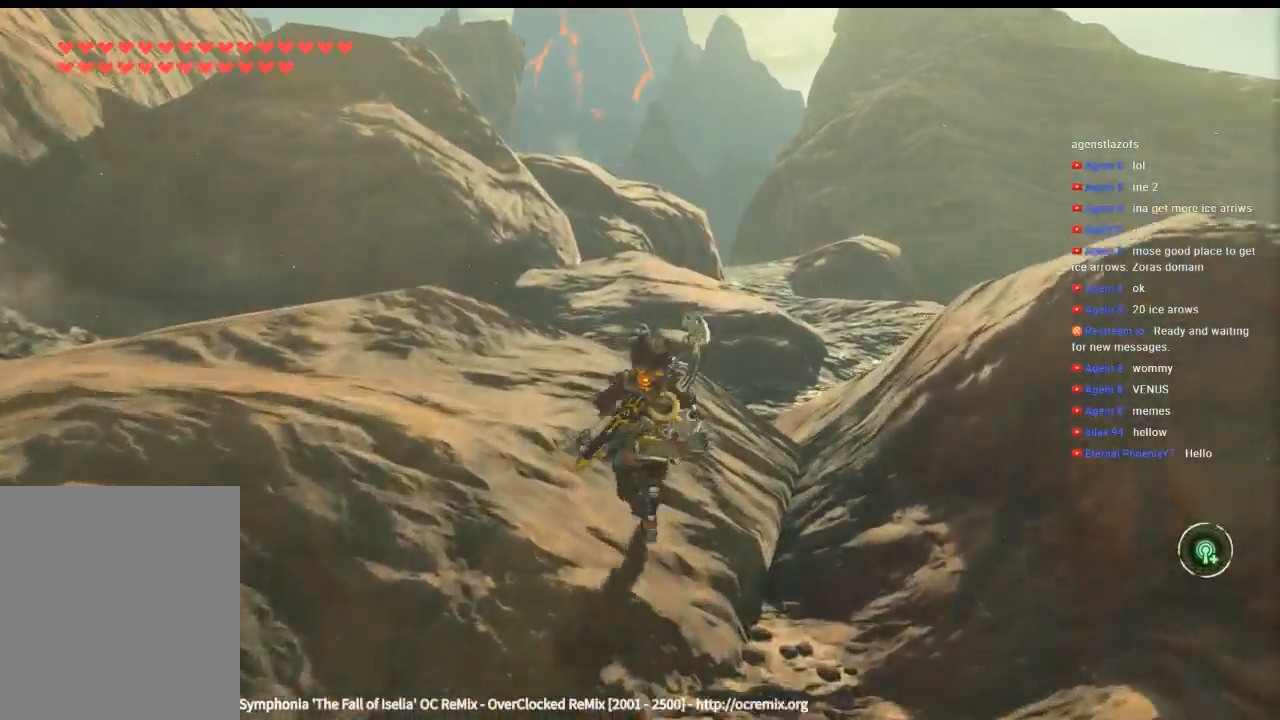
{"buttons": [], "left_stick": "up", "events": []}
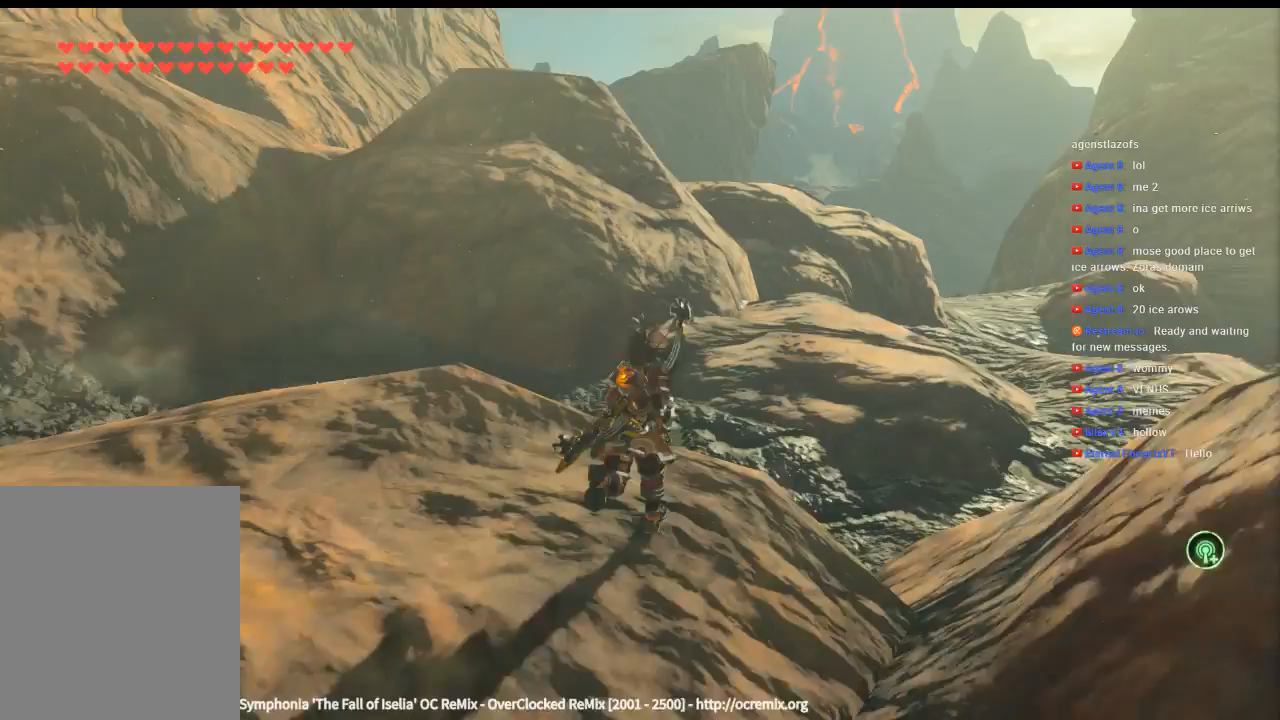
{"buttons": [], "left_stick": "up-right", "events": [[433, "A", "down"], [433, "left_stick", "up-right"], [500, "A", "up"]]}
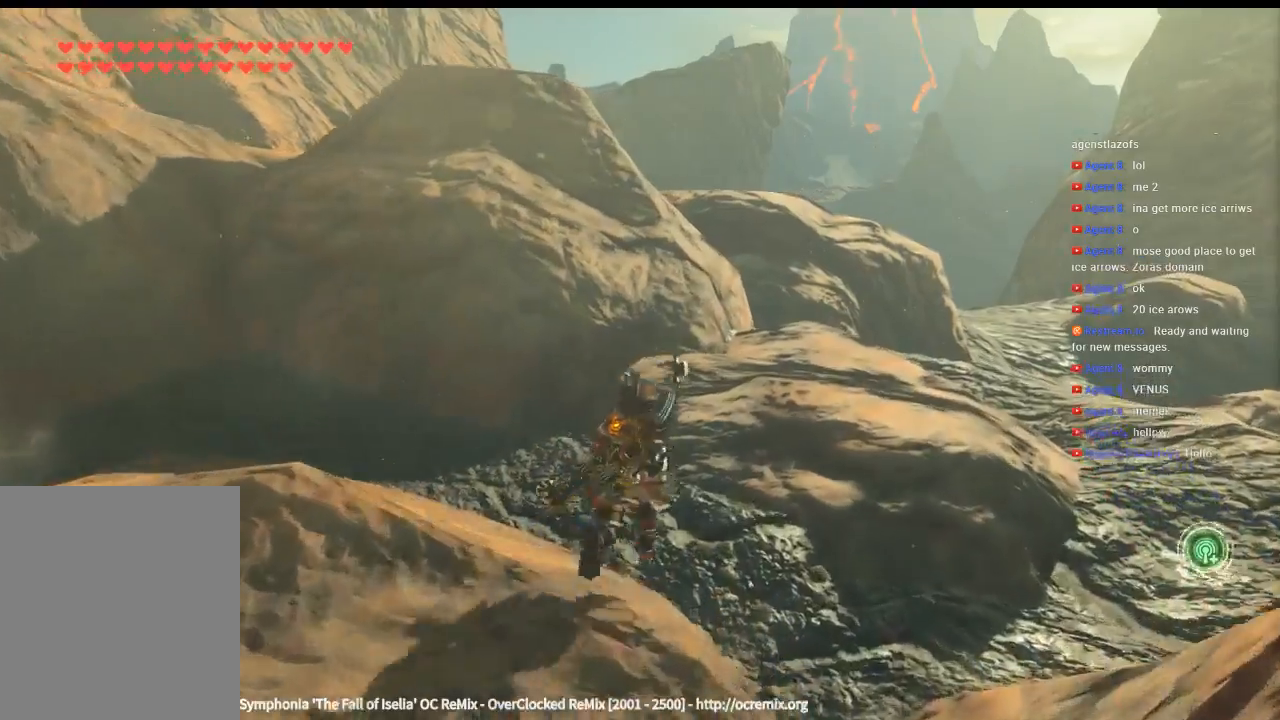
{"buttons": [], "left_stick": "up-right", "events": []}
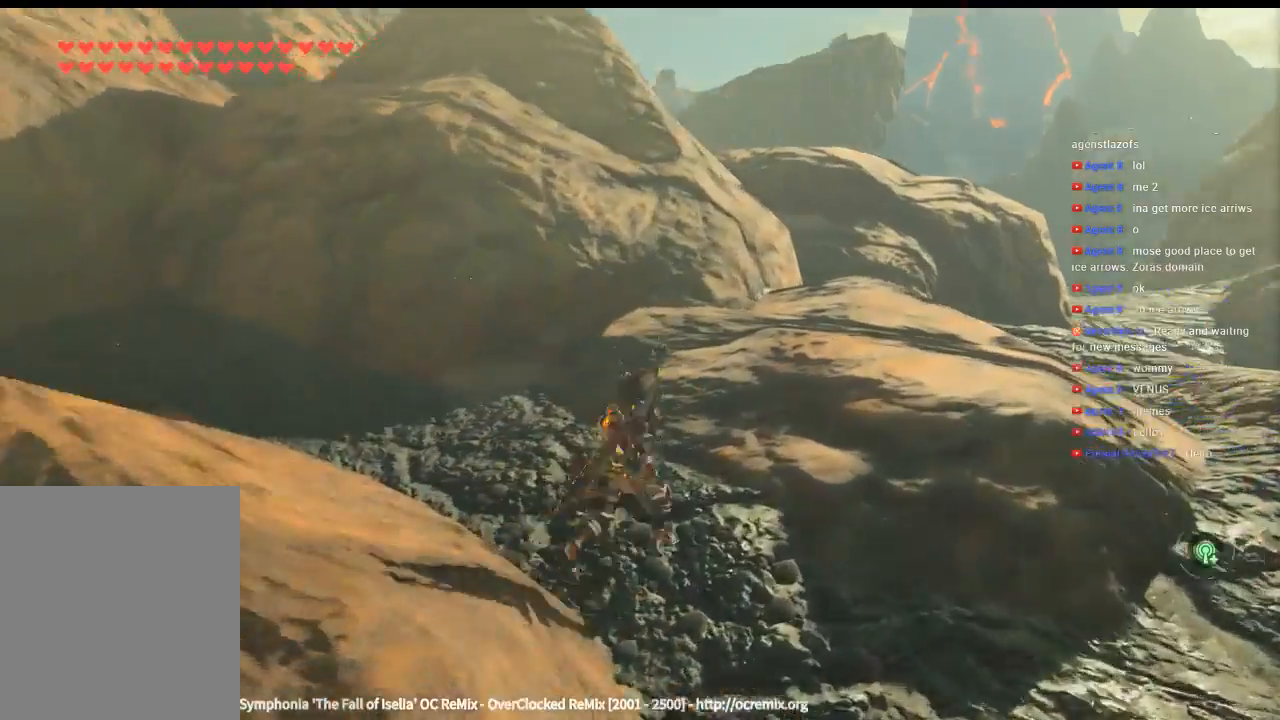
{"buttons": [], "left_stick": "up-right", "events": []}
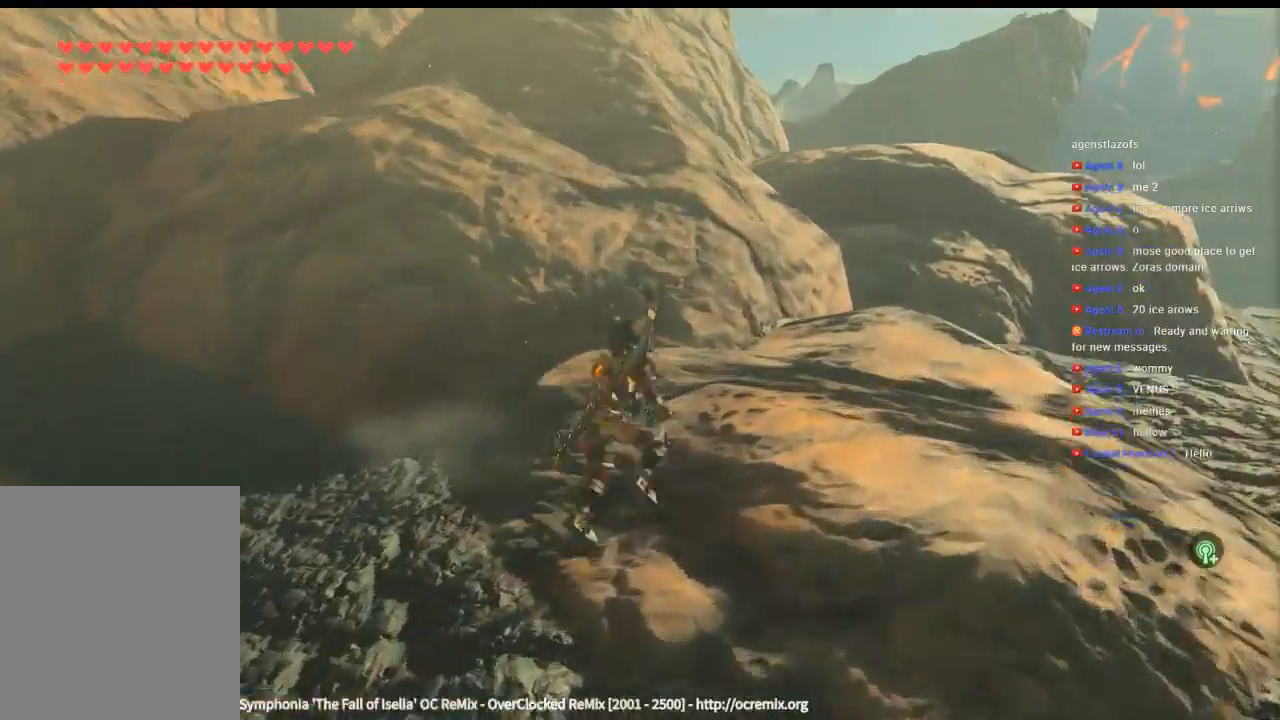
{"buttons": [], "left_stick": "up-right", "events": []}
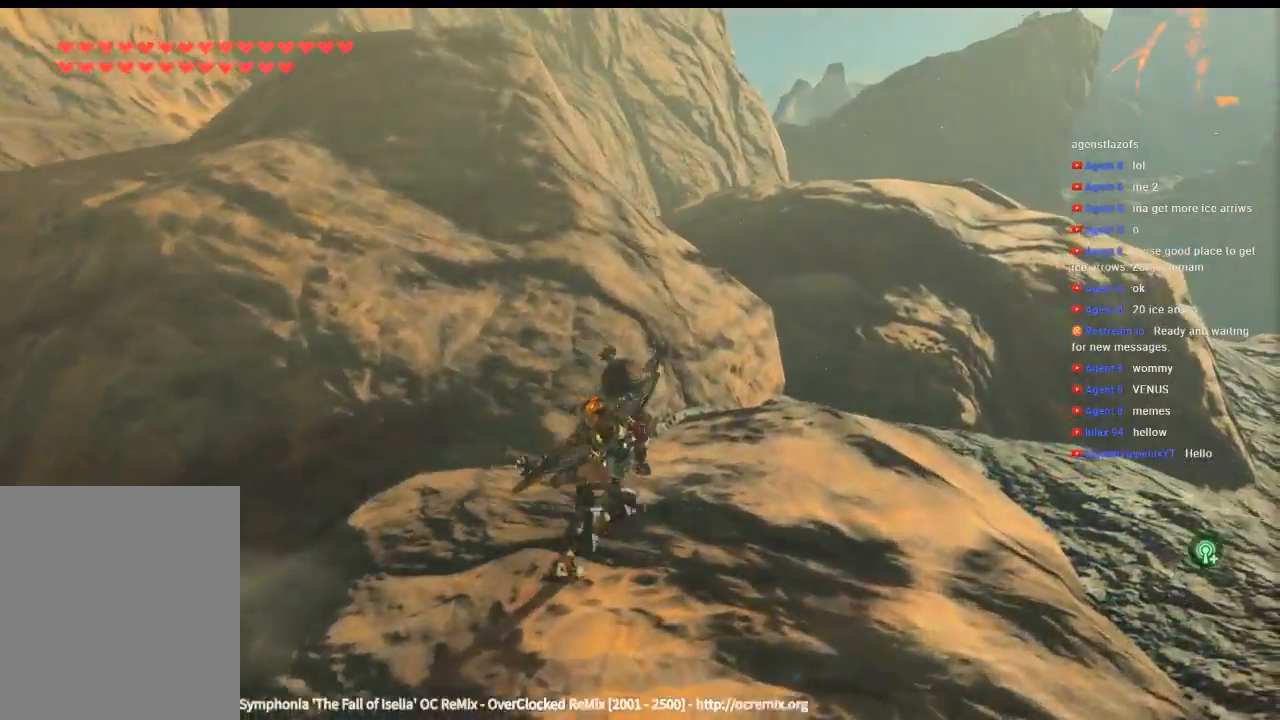
{"buttons": [], "left_stick": "up-right", "events": []}
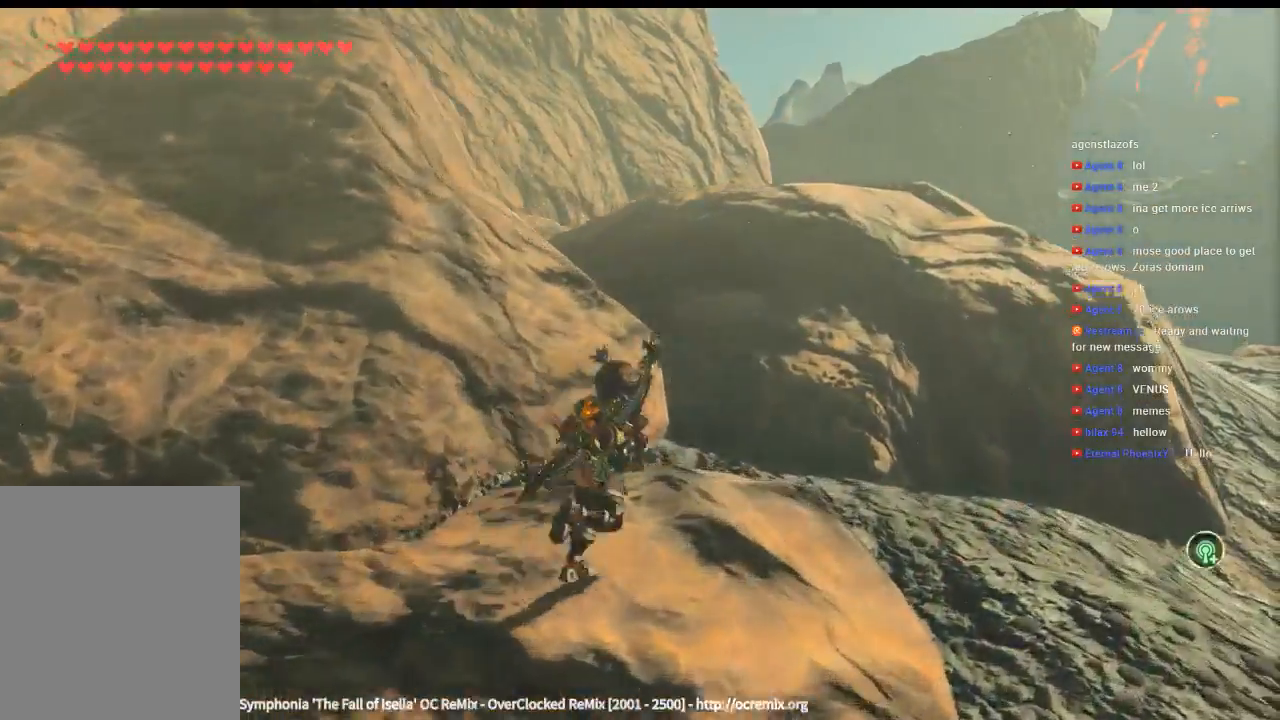
{"buttons": [], "left_stick": "up-right", "events": []}
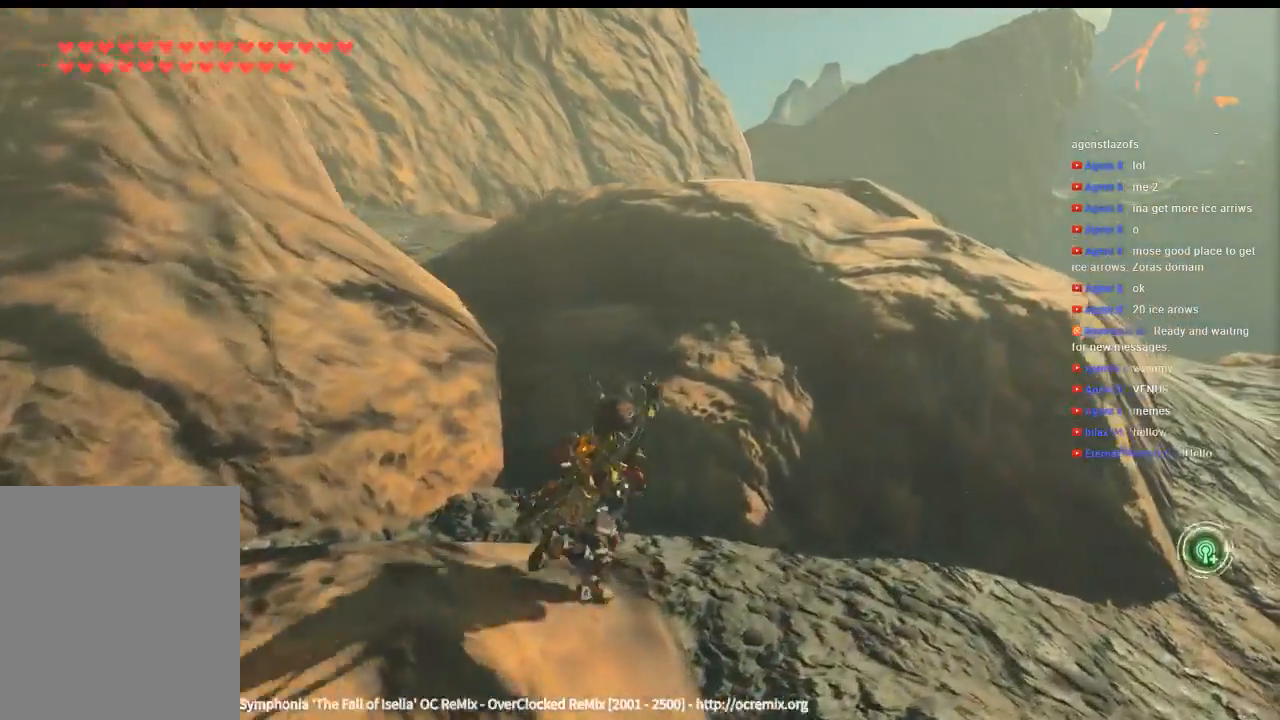
{"buttons": [], "left_stick": "up-right", "events": []}
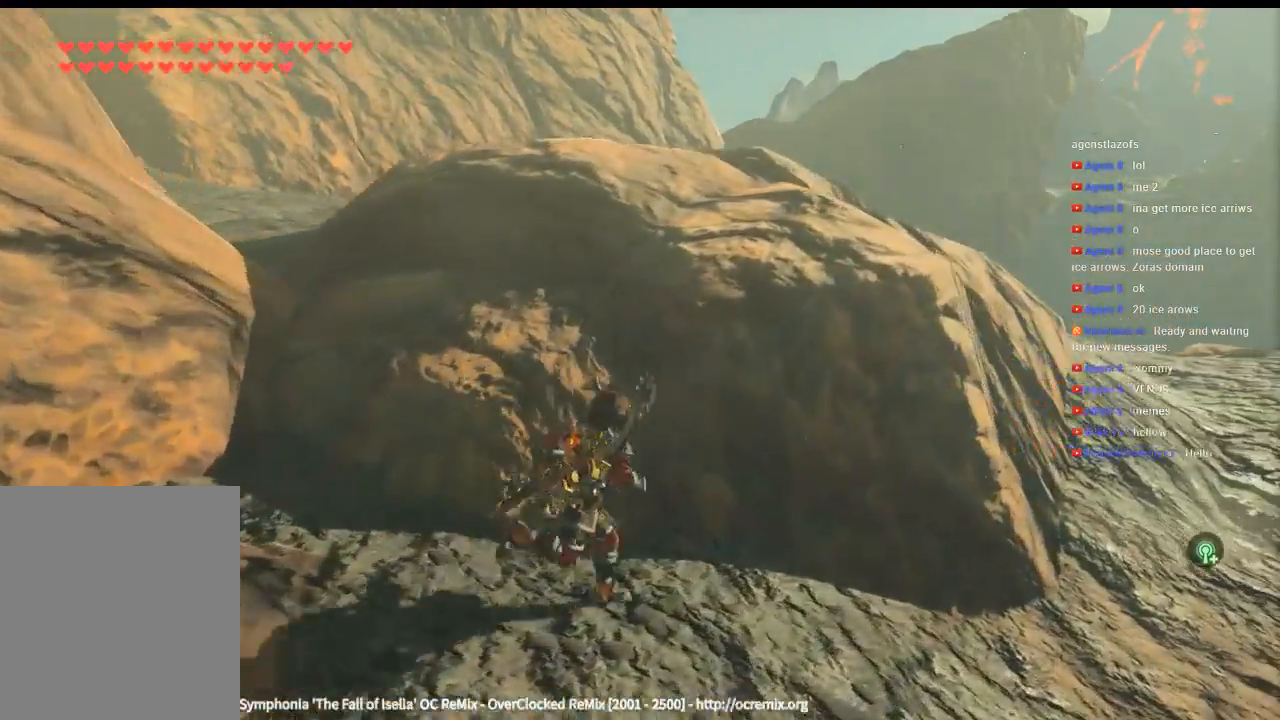
{"buttons": [], "left_stick": "right", "events": [[300, "left_stick", "right"]]}
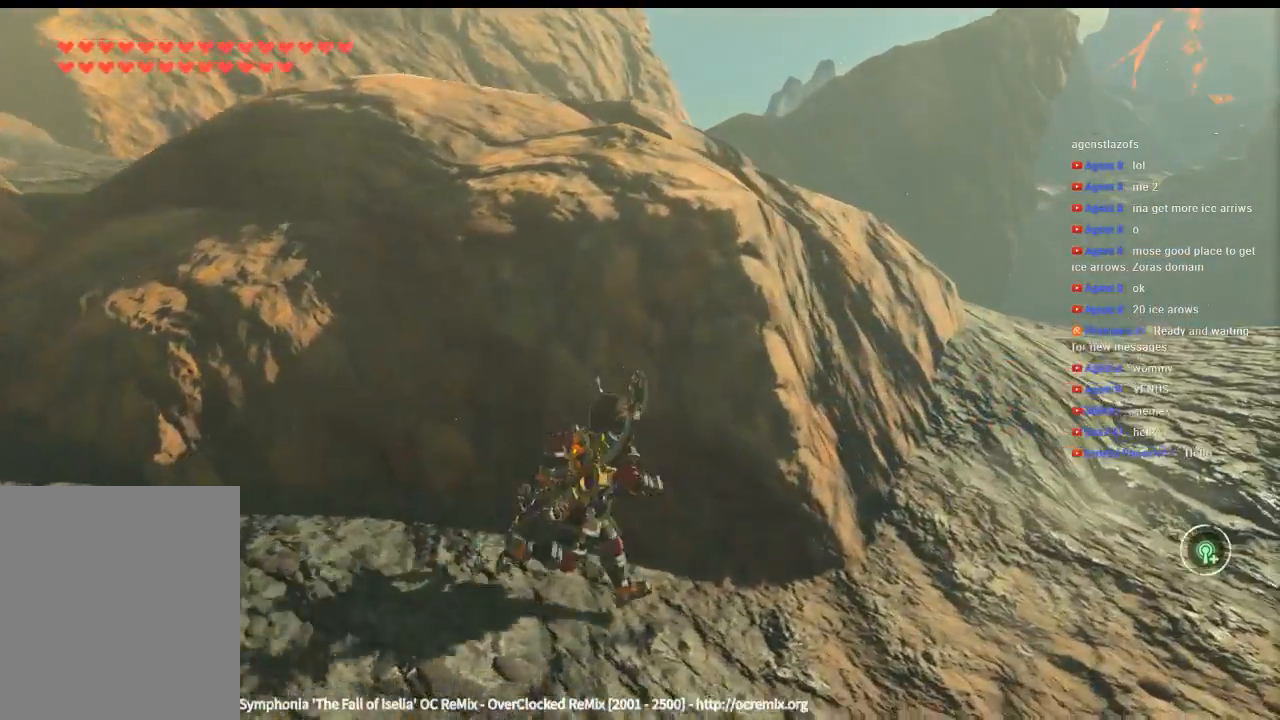
{"buttons": [], "left_stick": "up-right", "events": [[233, "left_stick", "up-right"]]}
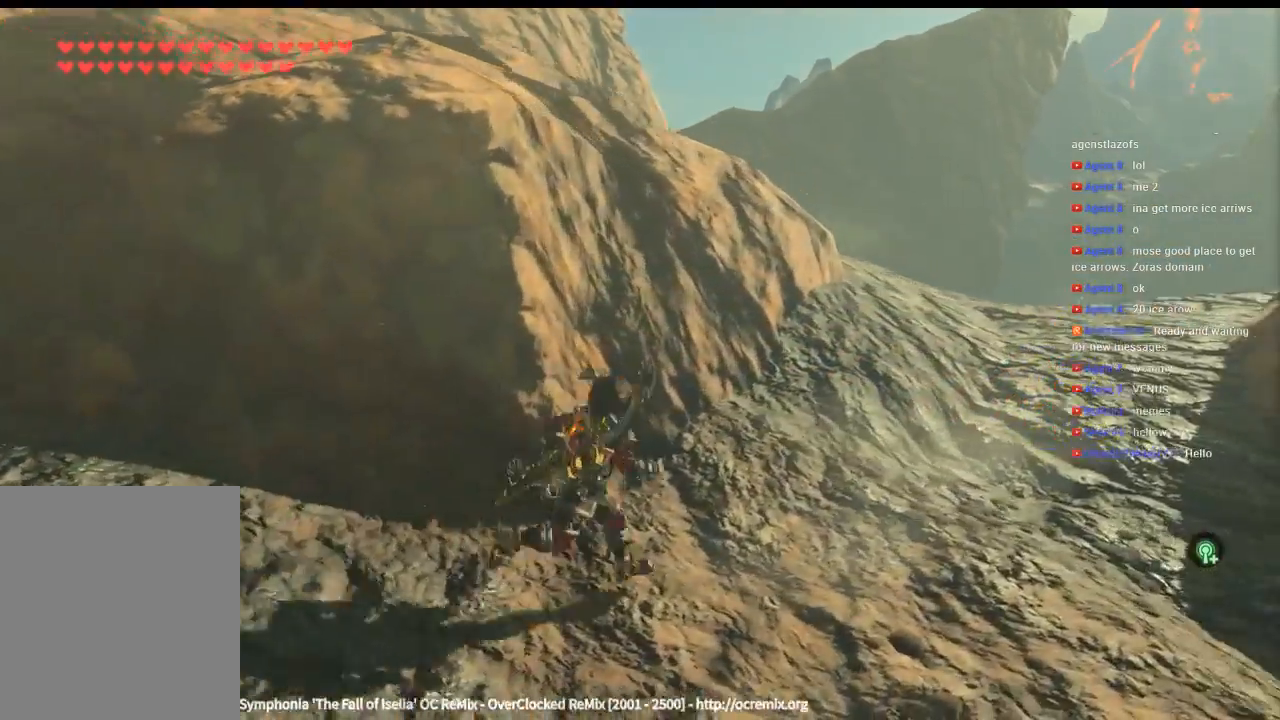
{"buttons": [], "left_stick": "up-right", "events": []}
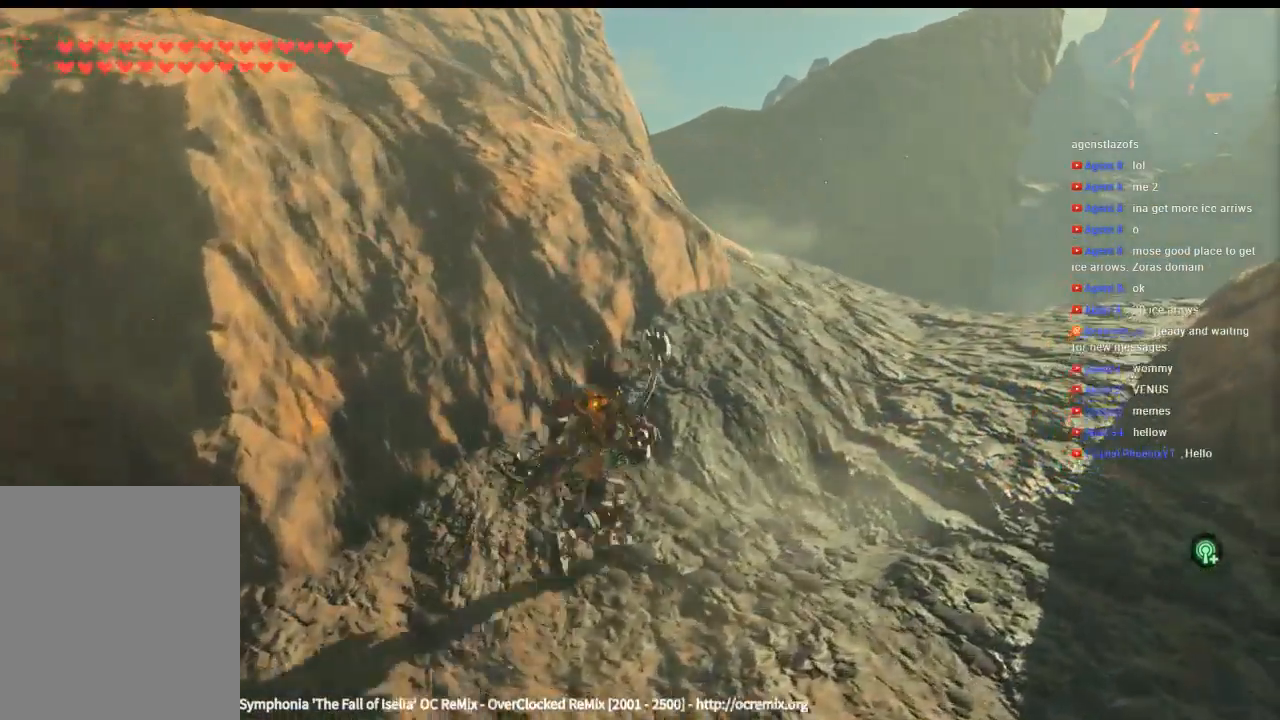
{"buttons": [], "left_stick": "up-right", "events": []}